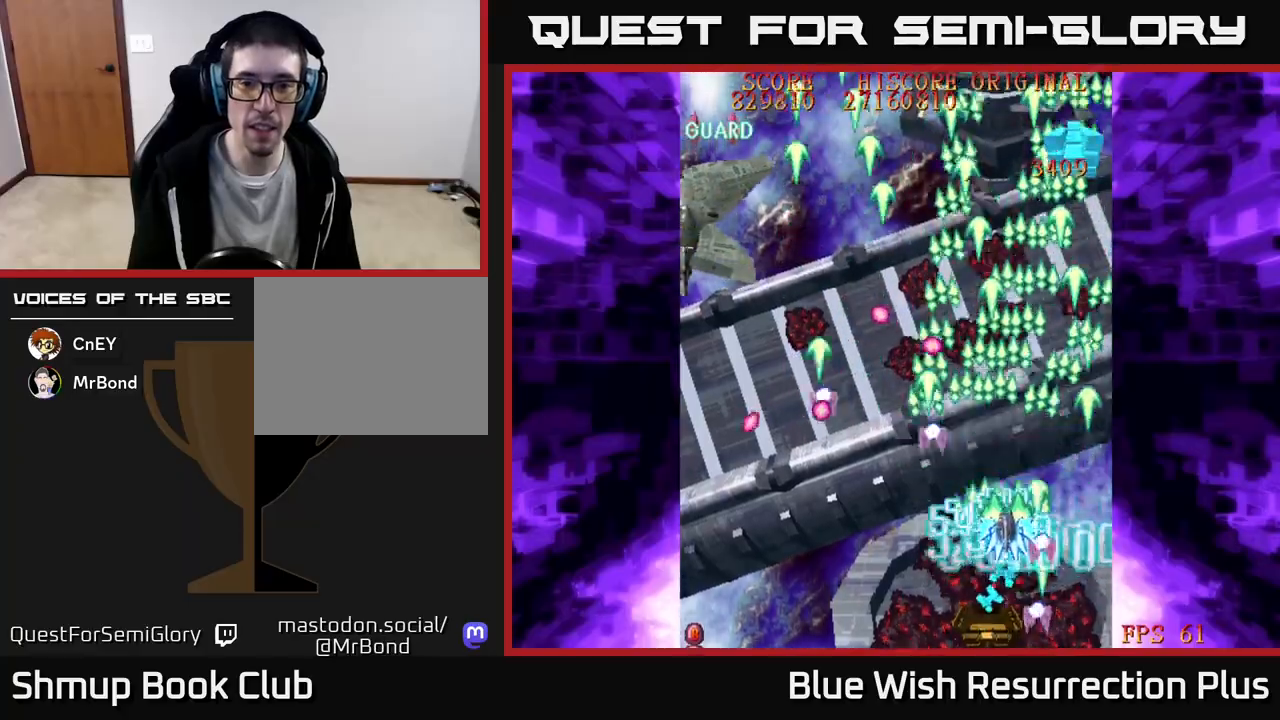
Gameplay with a controller (Xbox layout); each line is a JSON object with the inputs held at the frame after it. "events" lists button and stick changes between this image and that frame as [ms after this image, input, new state], when the widget could be followed in between. Not read: left_stick right_stick.
{"buttons": ["A", "DPAD_LEFT"], "events": [[67, "DPAD_RIGHT", "up"], [400, "A", "down"], [400, "DPAD_LEFT", "down"], [450, "DPAD_UP", "up"], [450, "X", "up"]]}
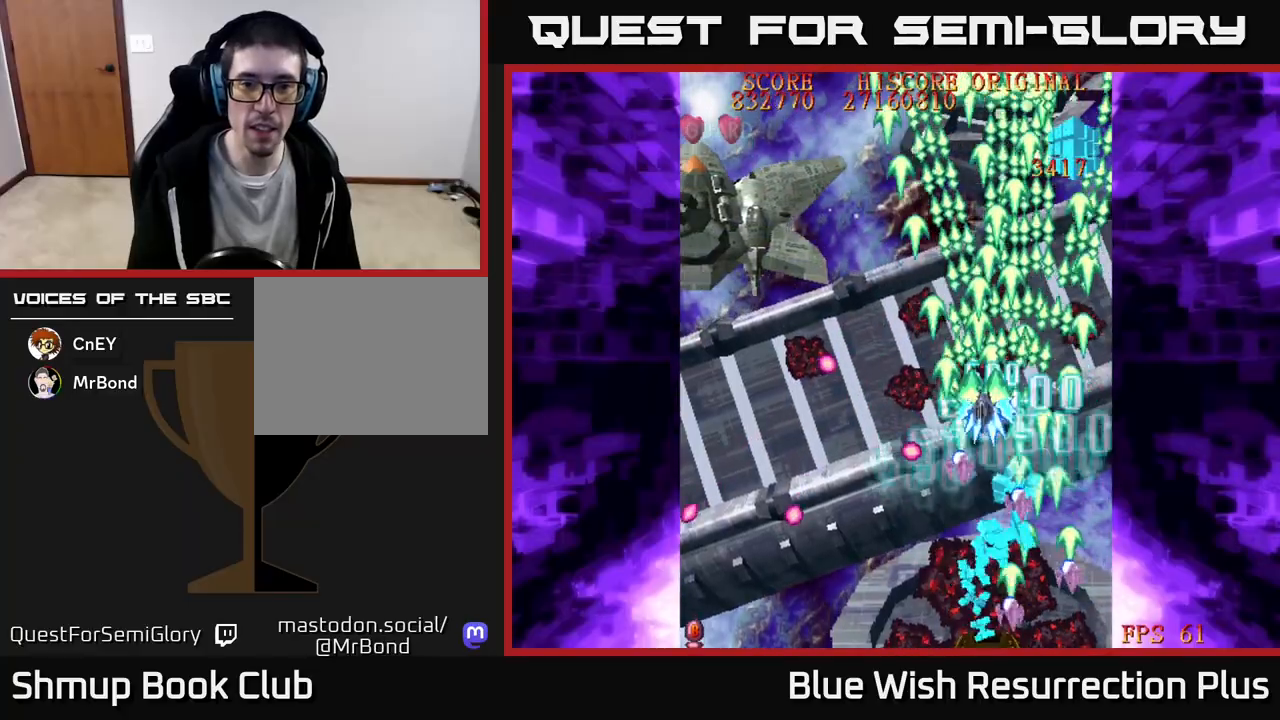
{"buttons": ["A", "DPAD_DOWN", "DPAD_LEFT"], "events": [[500, "DPAD_DOWN", "down"]]}
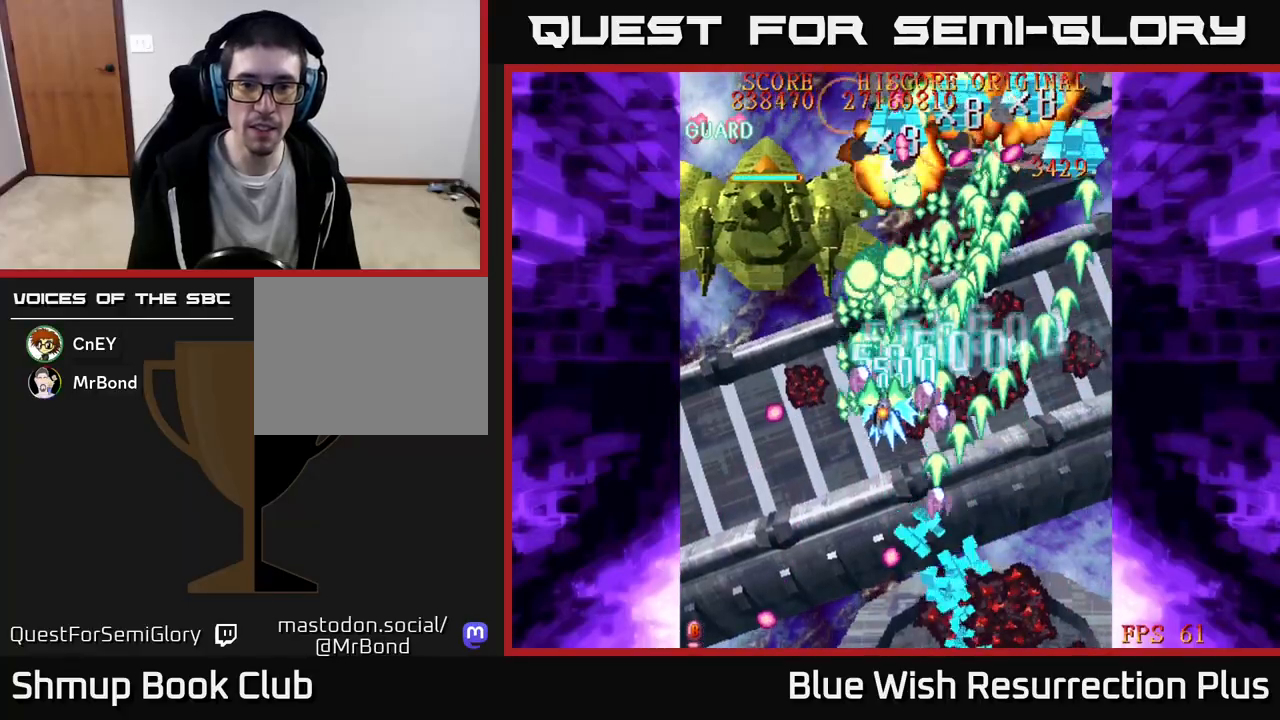
{"buttons": ["A", "DPAD_DOWN"], "events": [[383, "DPAD_LEFT", "up"]]}
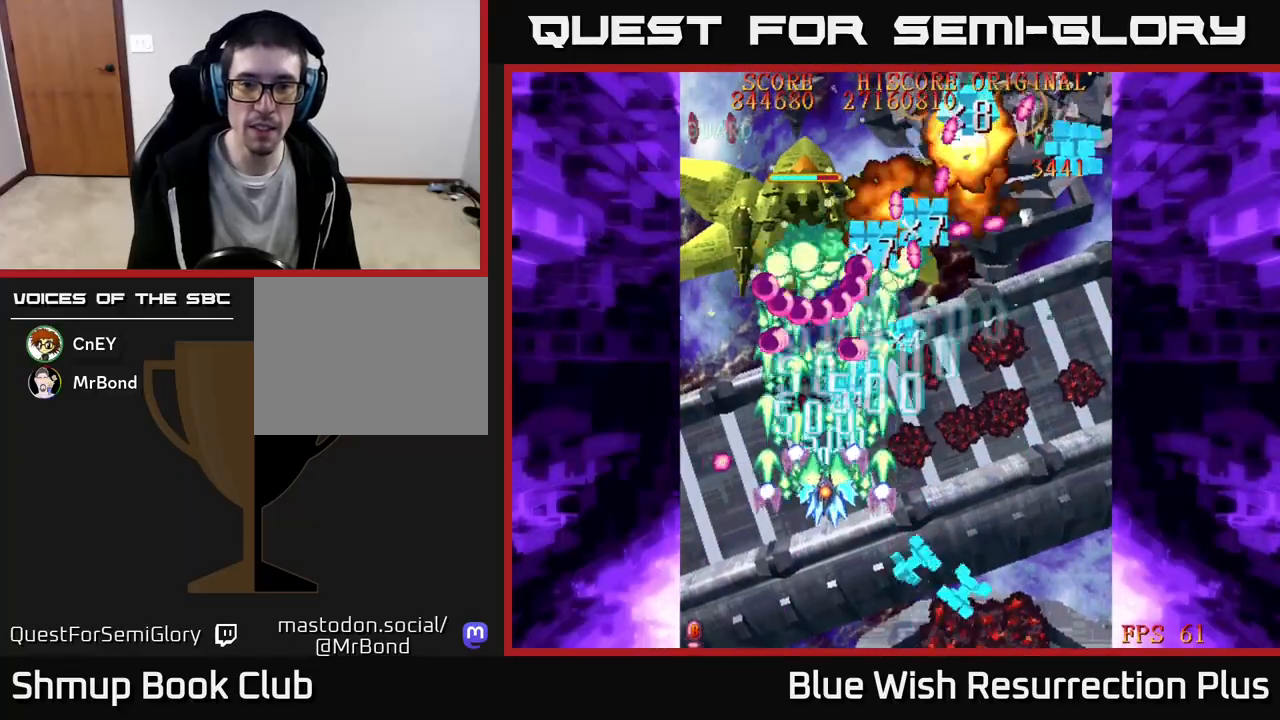
{"buttons": ["A", "DPAD_DOWN"], "events": []}
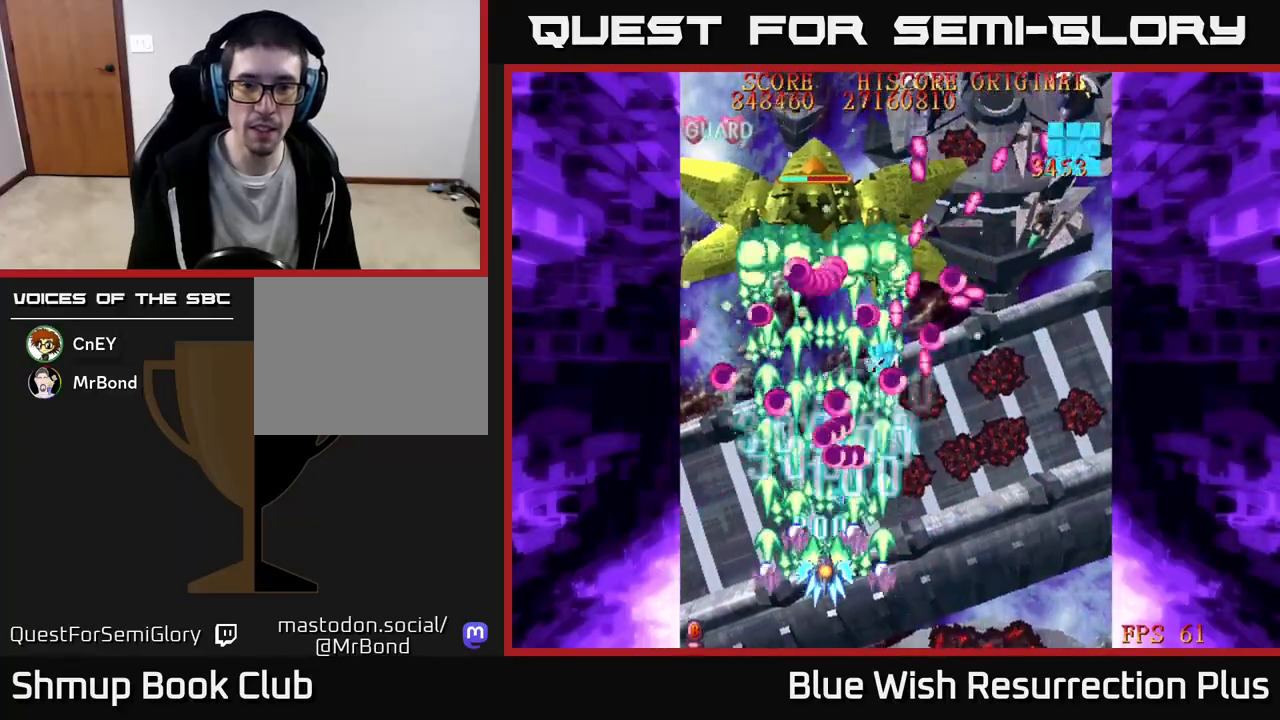
{"buttons": ["A", "DPAD_DOWN", "DPAD_RIGHT"], "events": [[417, "DPAD_RIGHT", "down"]]}
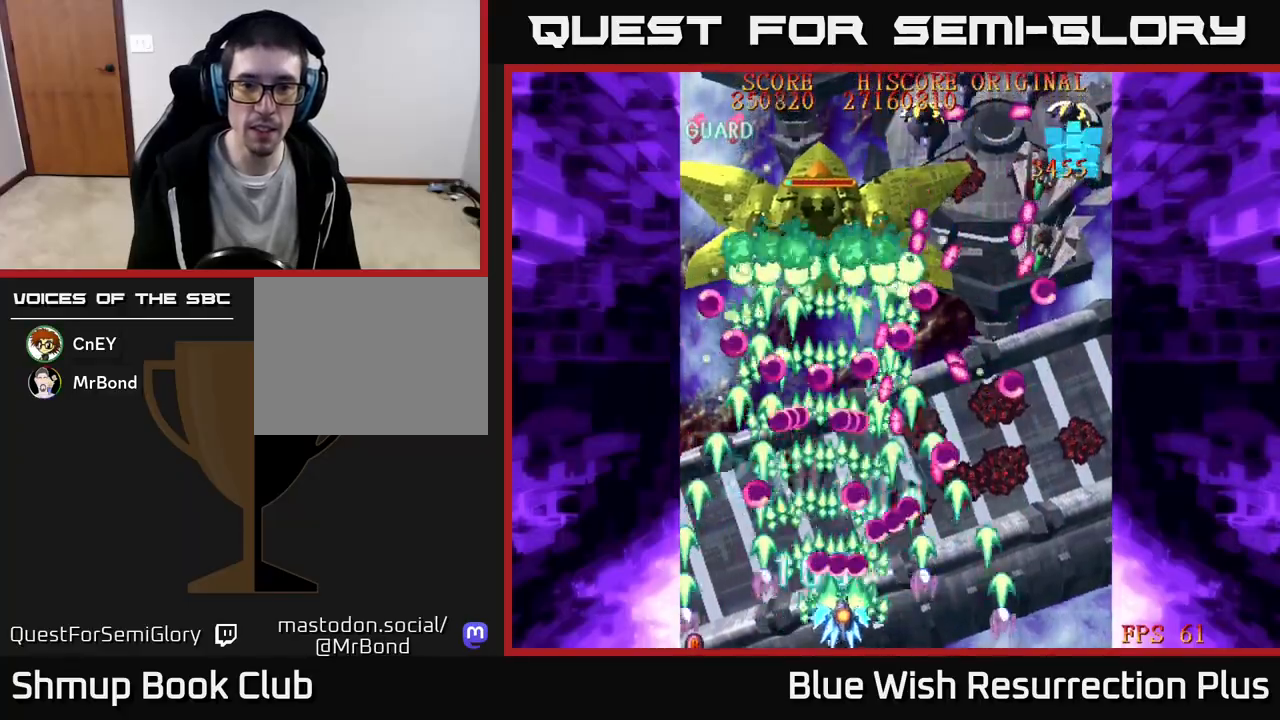
{"buttons": ["A", "X", "DPAD_LEFT"], "events": [[183, "DPAD_DOWN", "up"], [283, "DPAD_DOWN", "down"], [300, "DPAD_DOWN", "up"], [317, "DPAD_RIGHT", "up"], [333, "DPAD_LEFT", "down"], [500, "X", "down"]]}
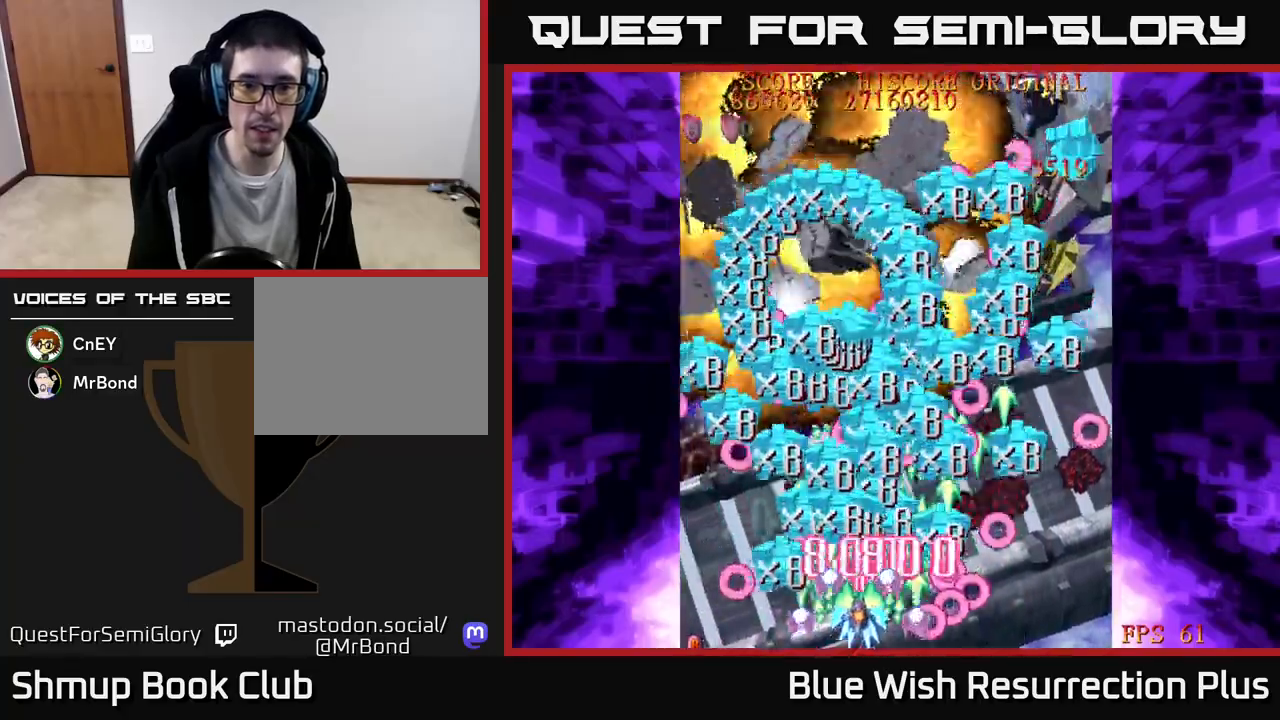
{"buttons": ["X", "DPAD_UP", "DPAD_LEFT"], "events": [[33, "A", "up"], [100, "DPAD_UP", "down"]]}
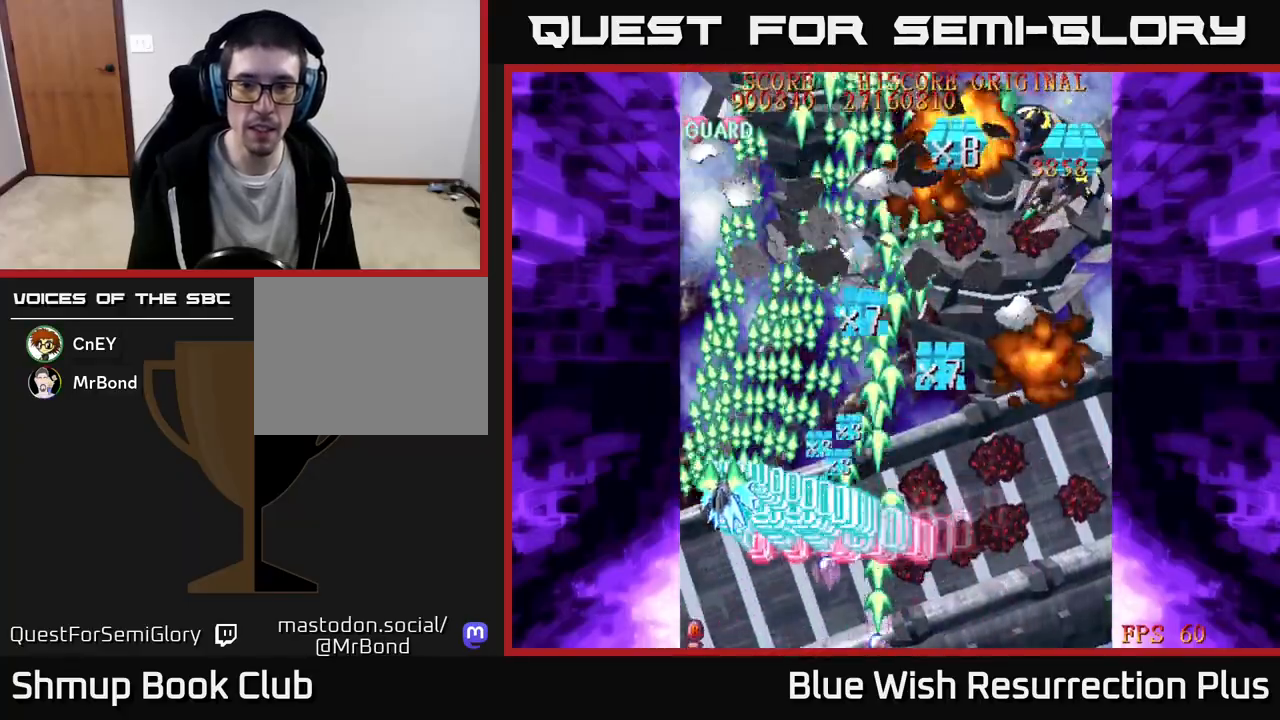
{"buttons": ["X", "DPAD_RIGHT"], "events": [[167, "DPAD_LEFT", "up"], [217, "DPAD_RIGHT", "down"], [400, "DPAD_UP", "up"]]}
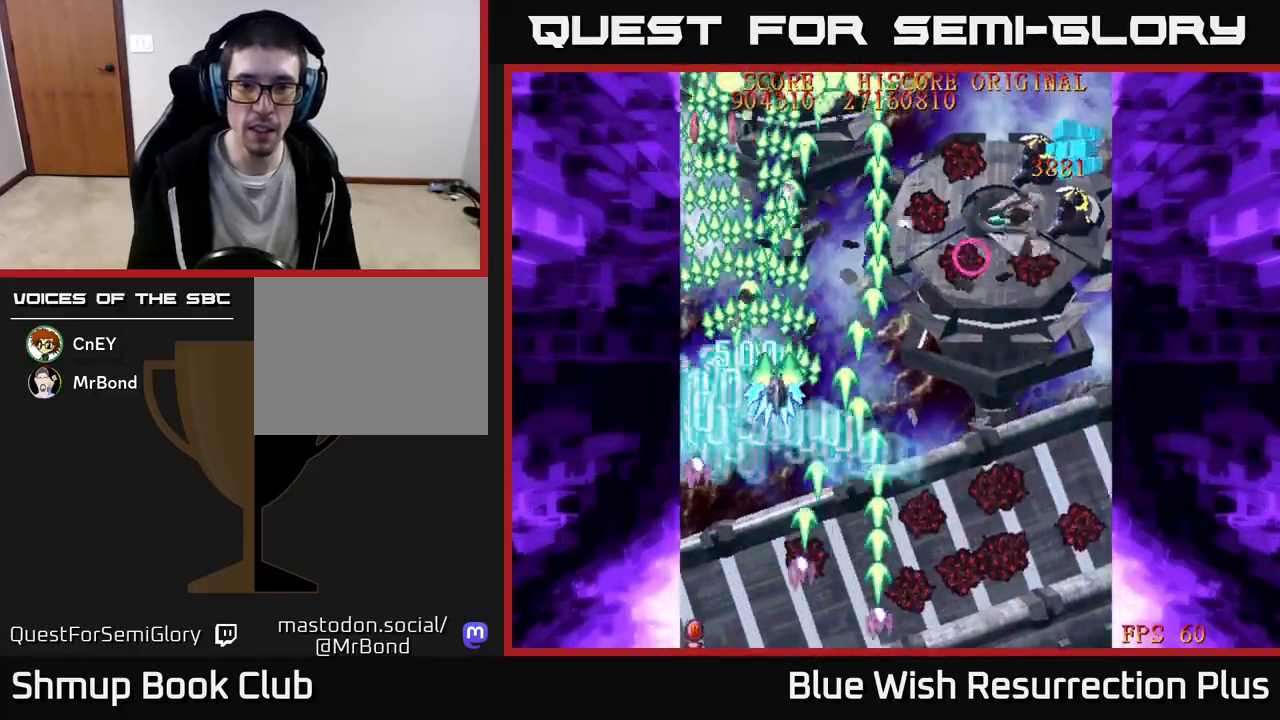
{"buttons": ["X", "DPAD_RIGHT"], "events": []}
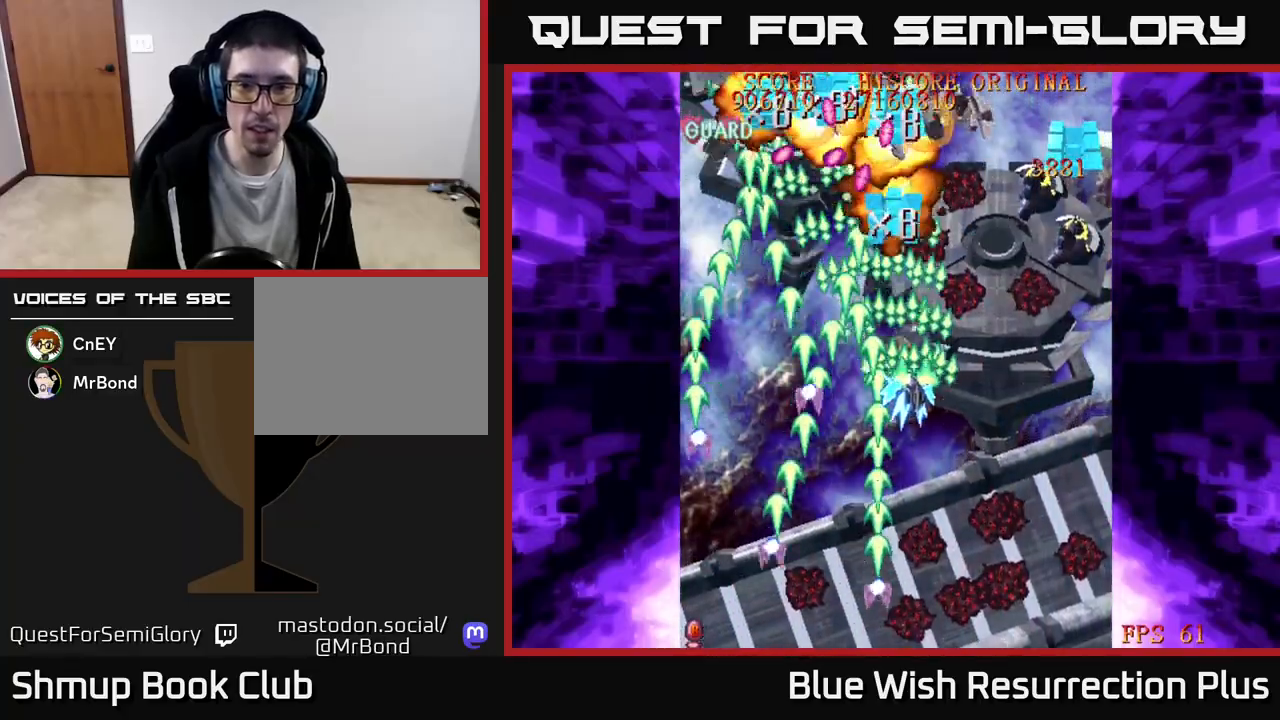
{"buttons": ["X", "DPAD_UP"], "events": [[283, "DPAD_UP", "down"], [467, "DPAD_RIGHT", "up"]]}
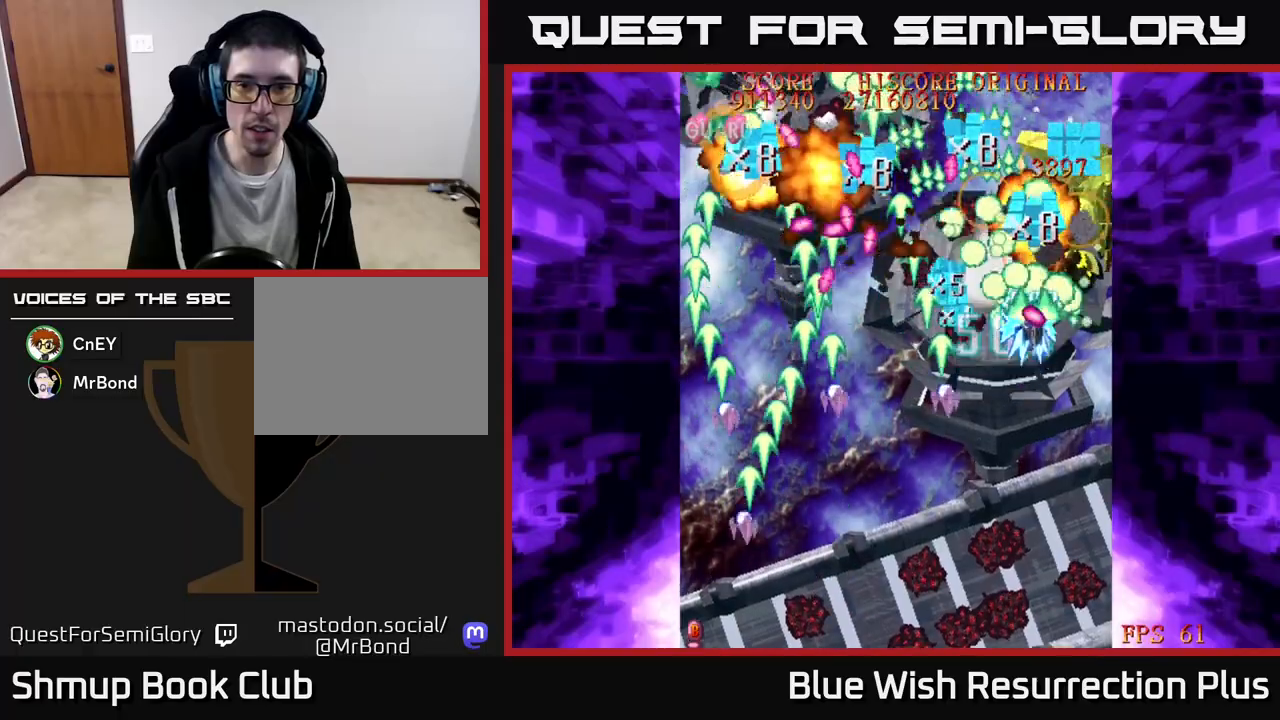
{"buttons": ["X", "DPAD_DOWN"], "events": [[50, "DPAD_LEFT", "down"], [167, "DPAD_LEFT", "up"], [233, "DPAD_UP", "up"], [267, "DPAD_DOWN", "down"], [367, "DPAD_RIGHT", "down"], [483, "DPAD_RIGHT", "up"]]}
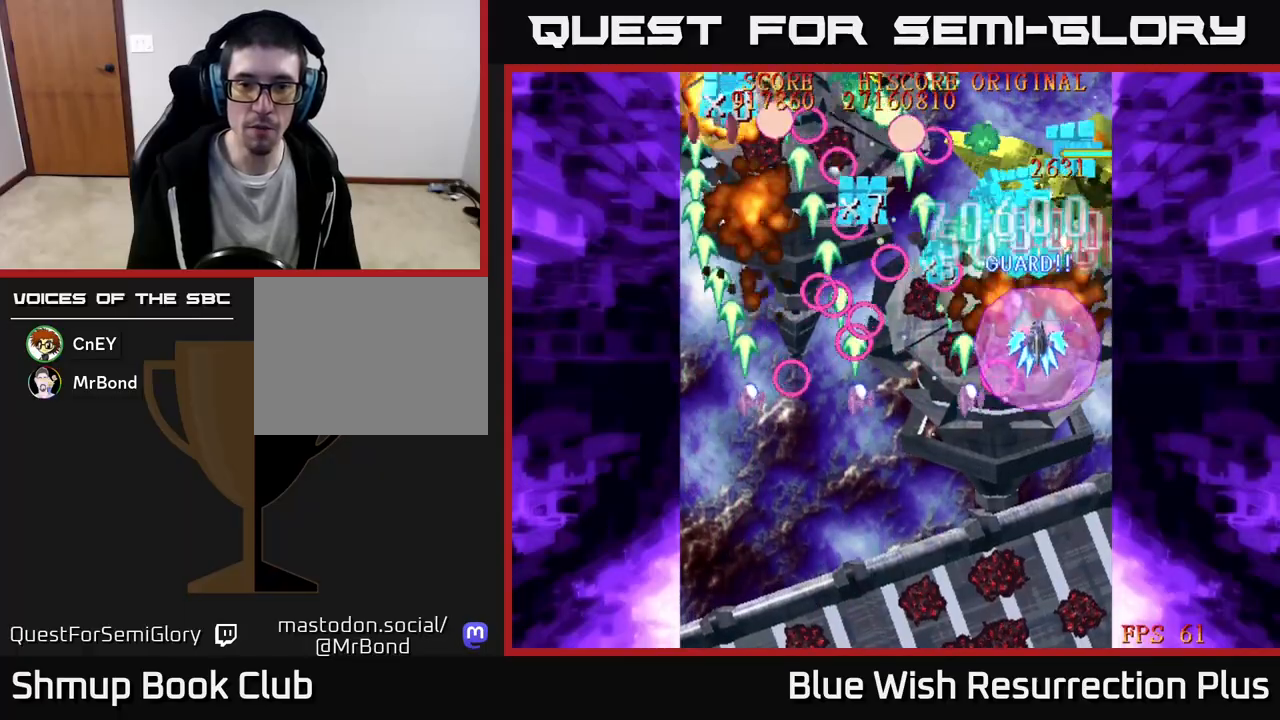
{"buttons": ["X", "DPAD_DOWN"], "events": [[100, "DPAD_LEFT", "down"], [233, "DPAD_LEFT", "up"]]}
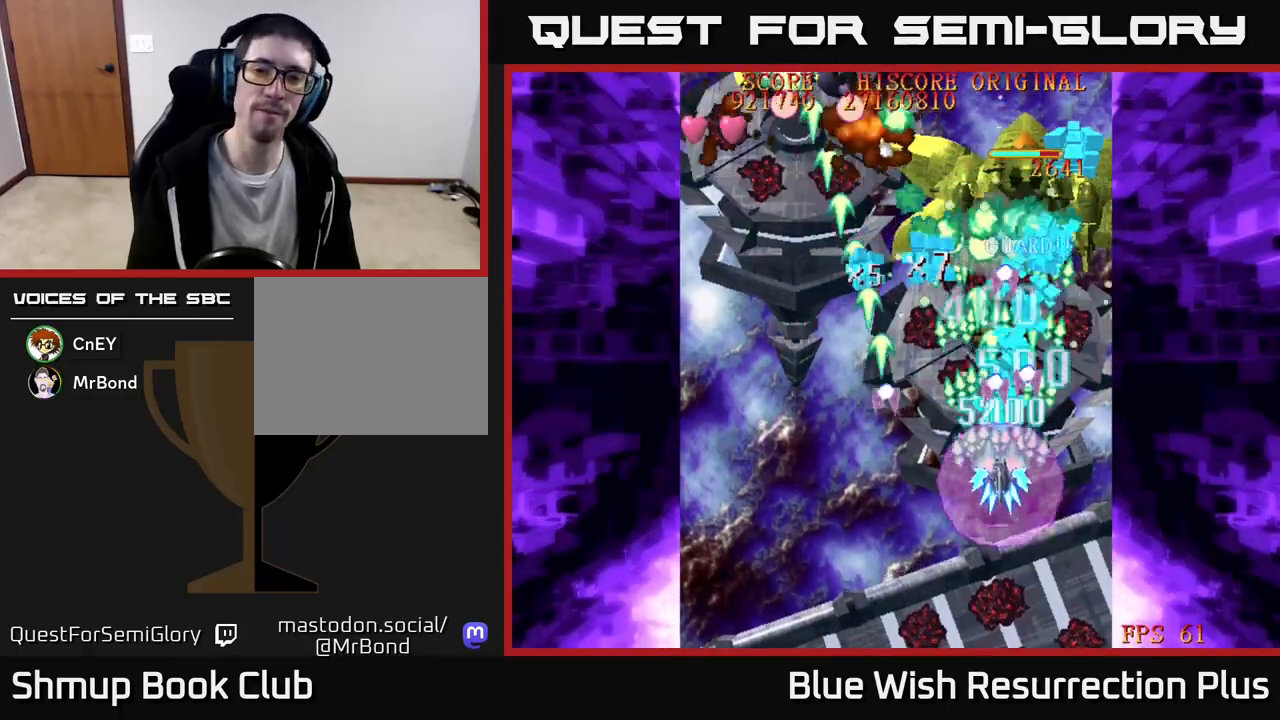
{"buttons": ["X", "DPAD_UP", "DPAD_LEFT"], "events": [[183, "DPAD_DOWN", "up"], [217, "DPAD_LEFT", "down"], [267, "DPAD_UP", "down"]]}
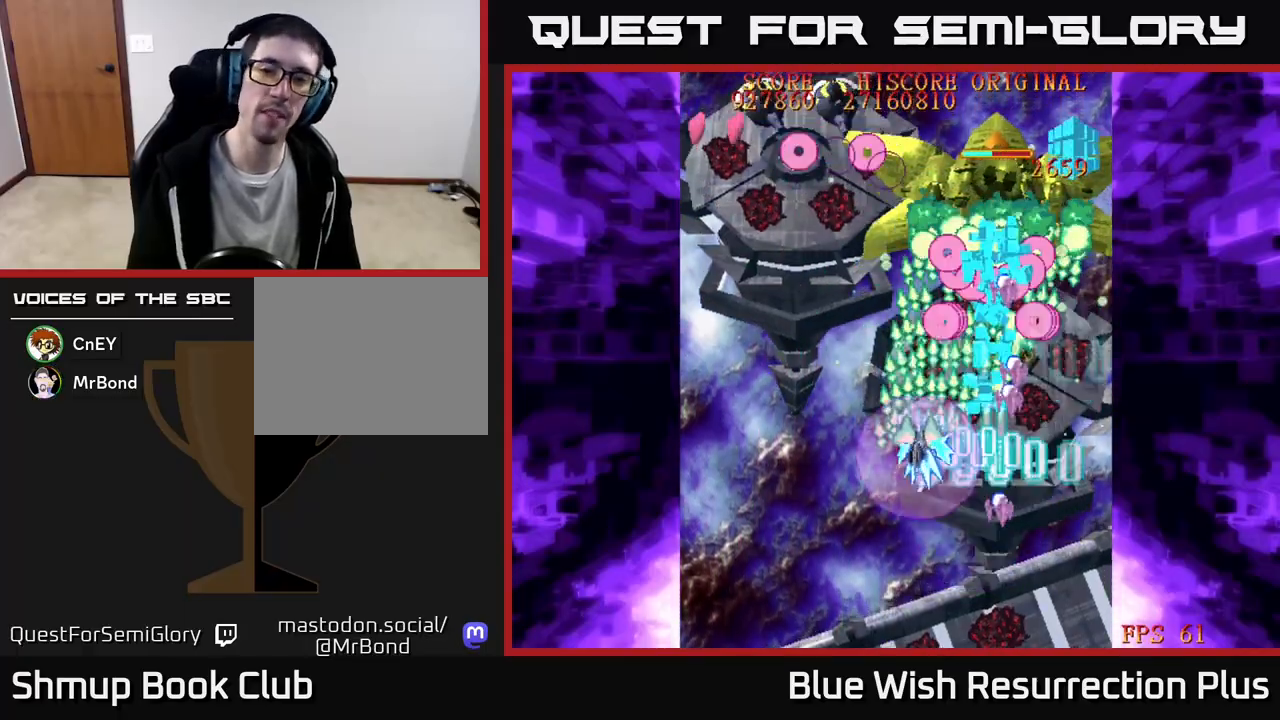
{"buttons": ["X", "DPAD_UP"], "events": [[483, "DPAD_LEFT", "up"]]}
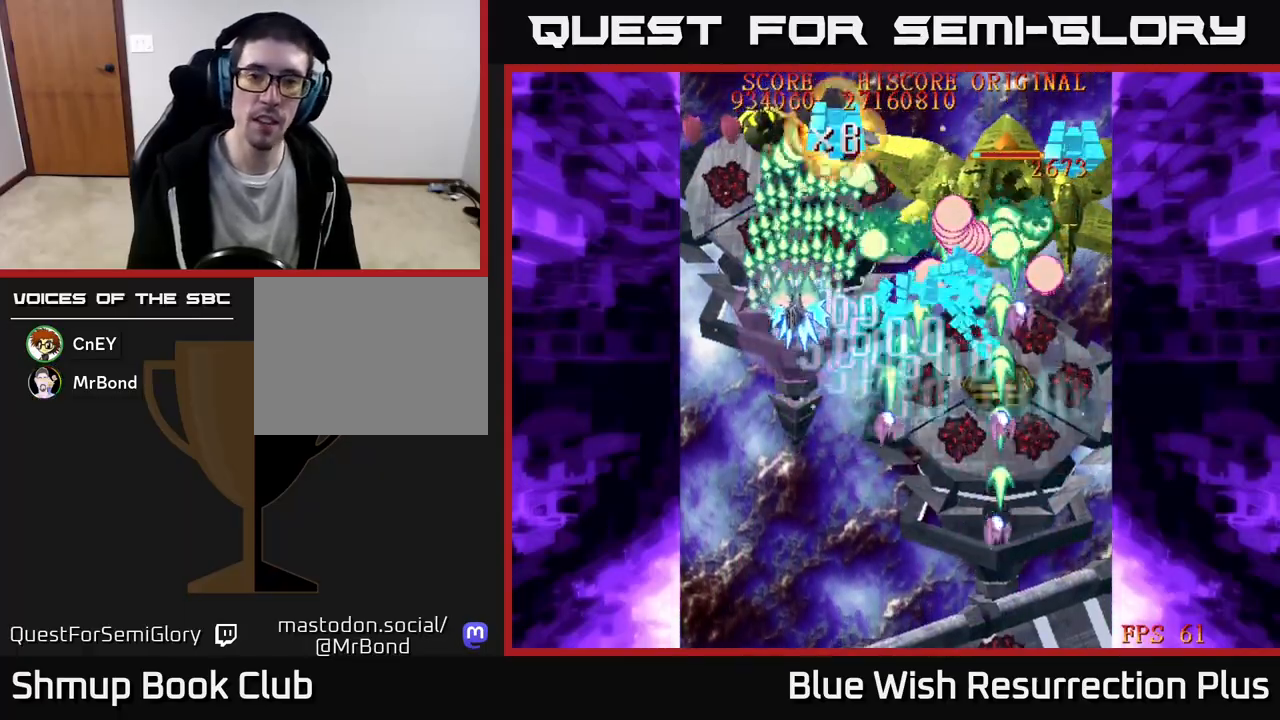
{"buttons": ["X", "DPAD_DOWN"], "events": [[333, "DPAD_LEFT", "down"], [467, "DPAD_LEFT", "up"], [467, "DPAD_UP", "up"], [500, "DPAD_DOWN", "down"]]}
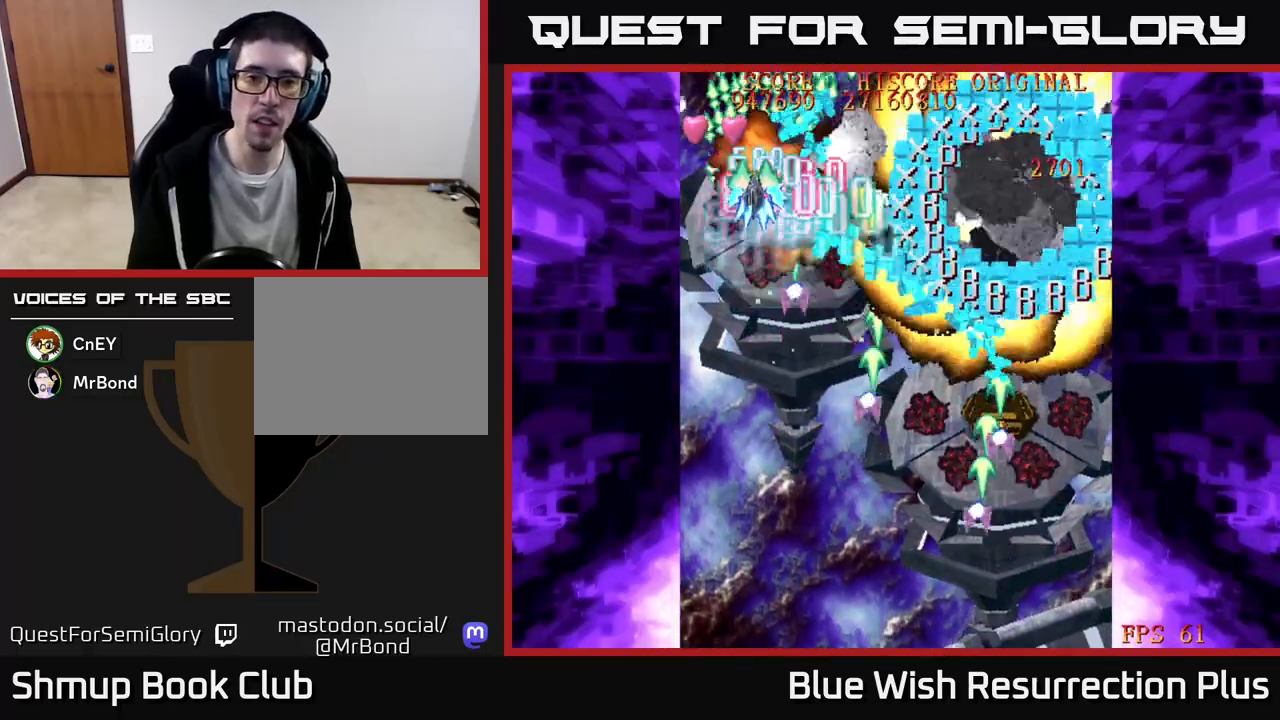
{"buttons": ["X", "DPAD_DOWN", "DPAD_RIGHT"], "events": [[83, "DPAD_RIGHT", "down"], [400, "DPAD_RIGHT", "up"], [450, "DPAD_RIGHT", "down"]]}
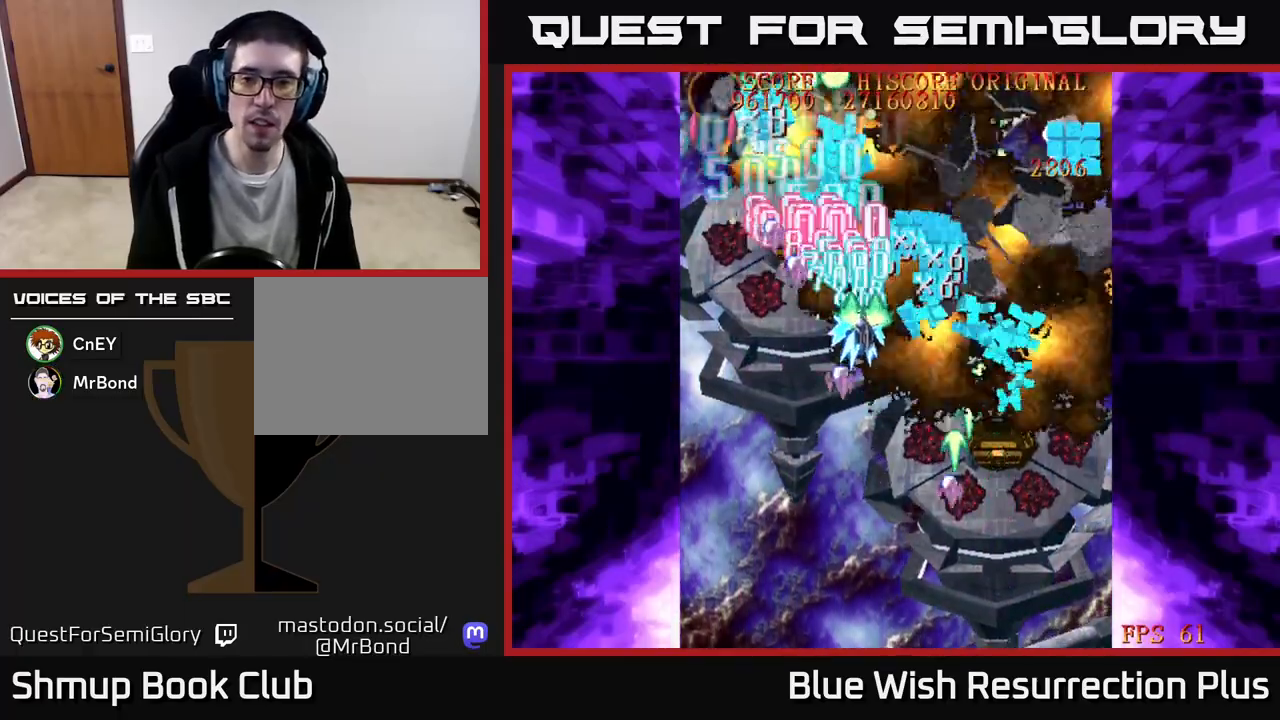
{"buttons": ["X", "DPAD_DOWN", "DPAD_RIGHT"], "events": []}
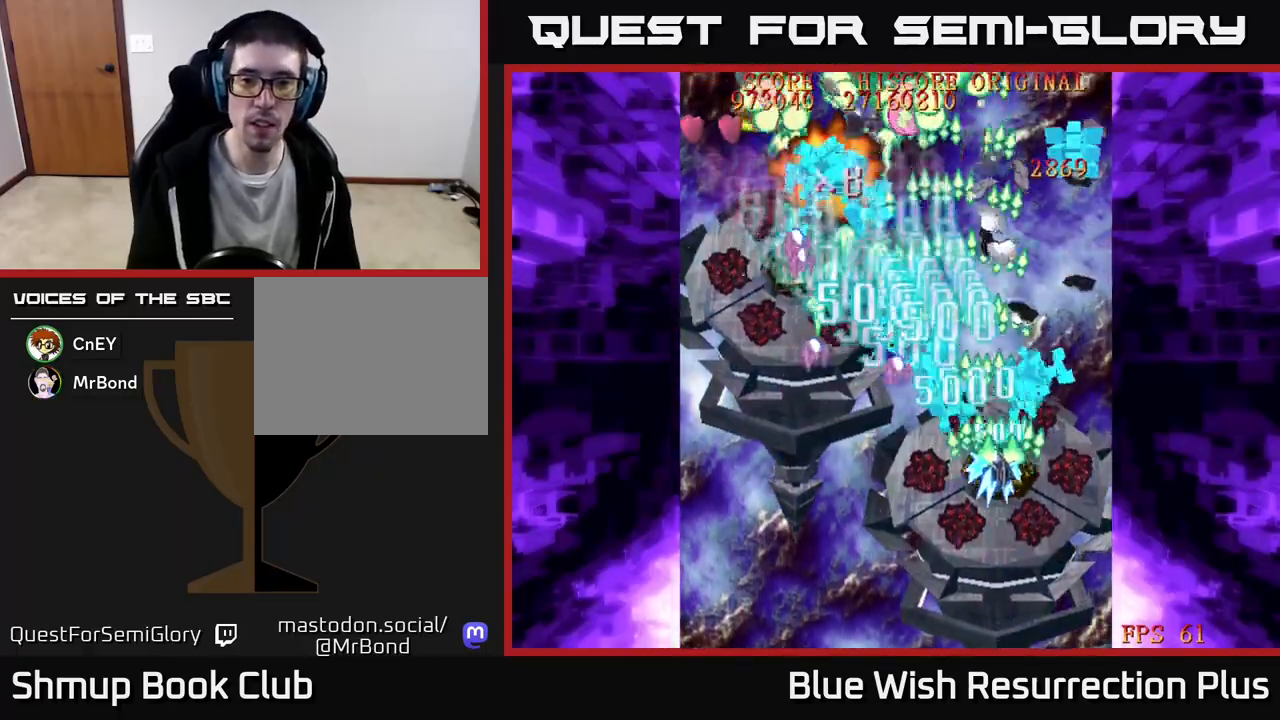
{"buttons": ["X", "DPAD_DOWN"], "events": [[250, "DPAD_RIGHT", "up"]]}
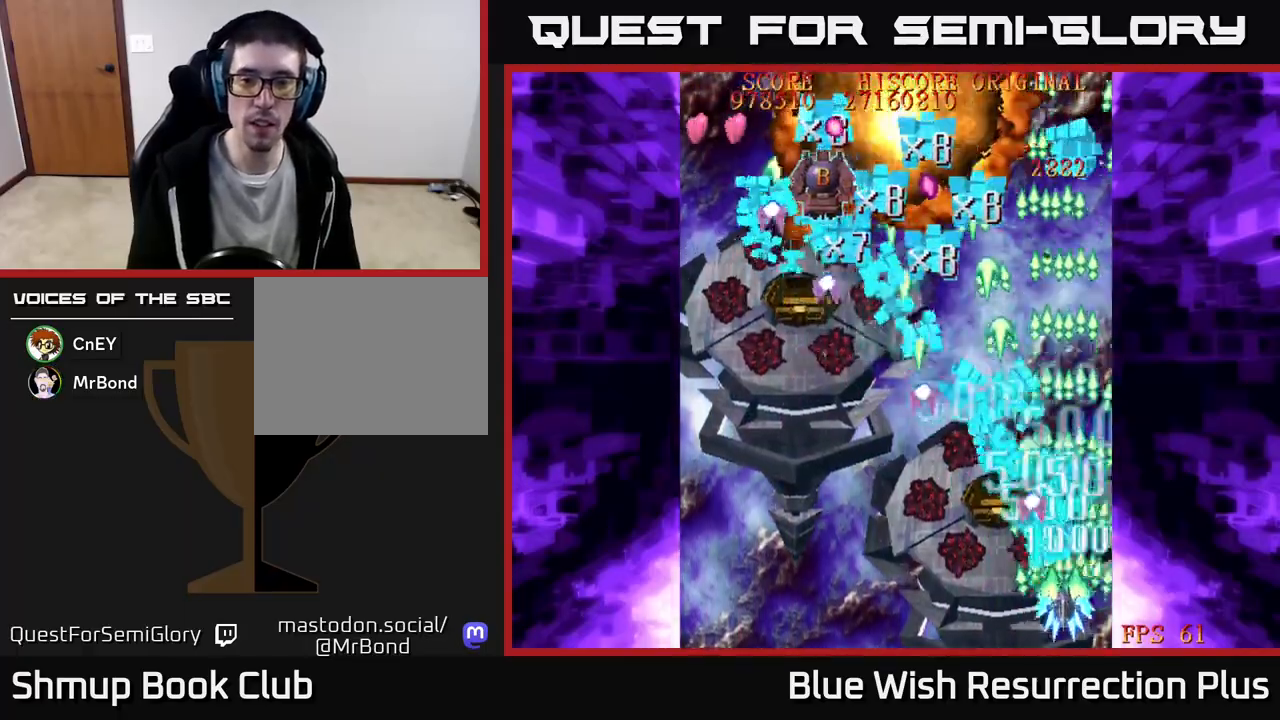
{"buttons": ["X", "DPAD_UP", "DPAD_LEFT"], "events": [[133, "DPAD_LEFT", "down"], [150, "DPAD_DOWN", "up"], [350, "DPAD_UP", "down"]]}
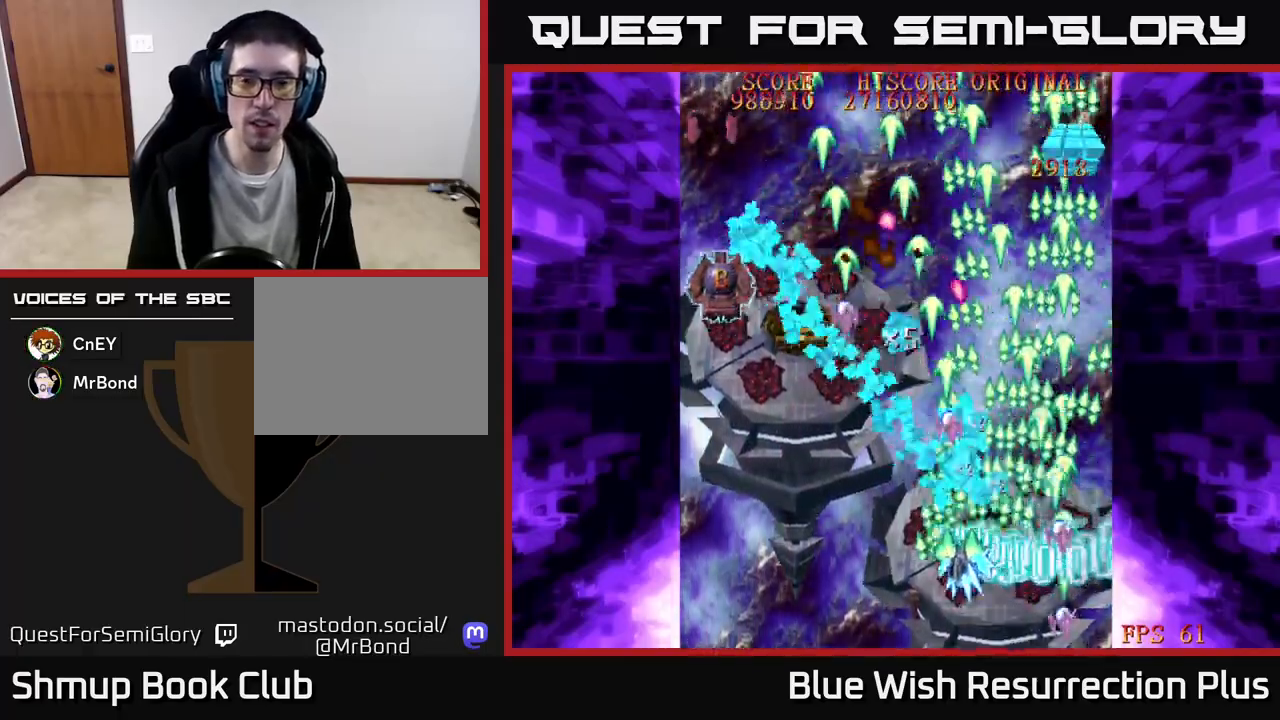
{"buttons": ["X", "DPAD_UP", "DPAD_LEFT"], "events": []}
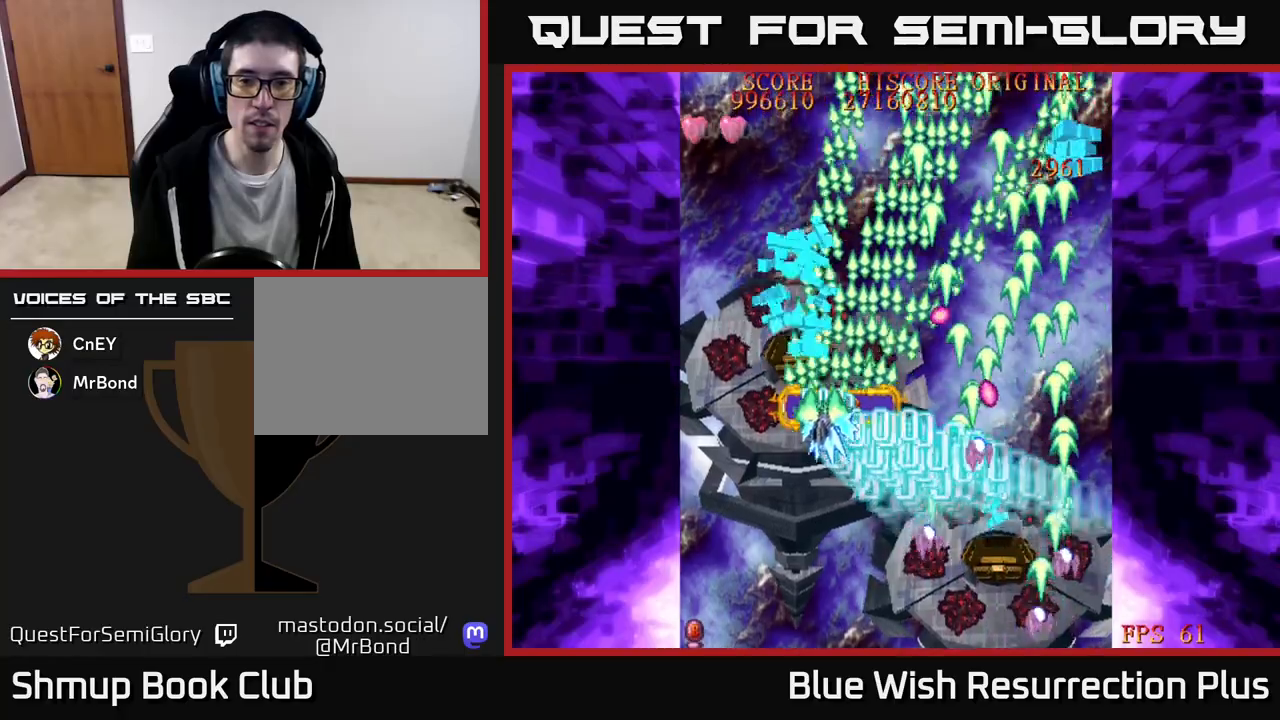
{"buttons": ["X", "DPAD_DOWN", "DPAD_RIGHT"], "events": [[33, "DPAD_LEFT", "up"], [83, "DPAD_UP", "up"], [117, "DPAD_RIGHT", "down"], [150, "DPAD_DOWN", "down"]]}
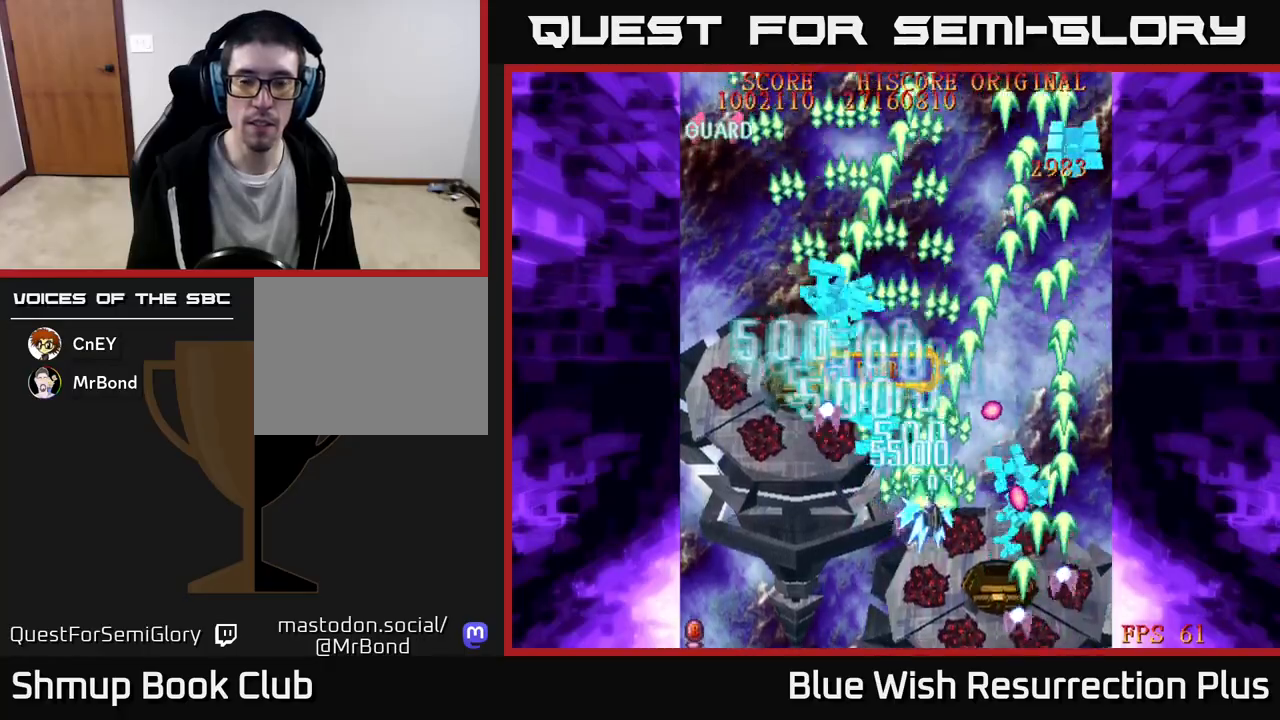
{"buttons": ["X"], "events": [[33, "DPAD_RIGHT", "up"], [283, "DPAD_DOWN", "up"]]}
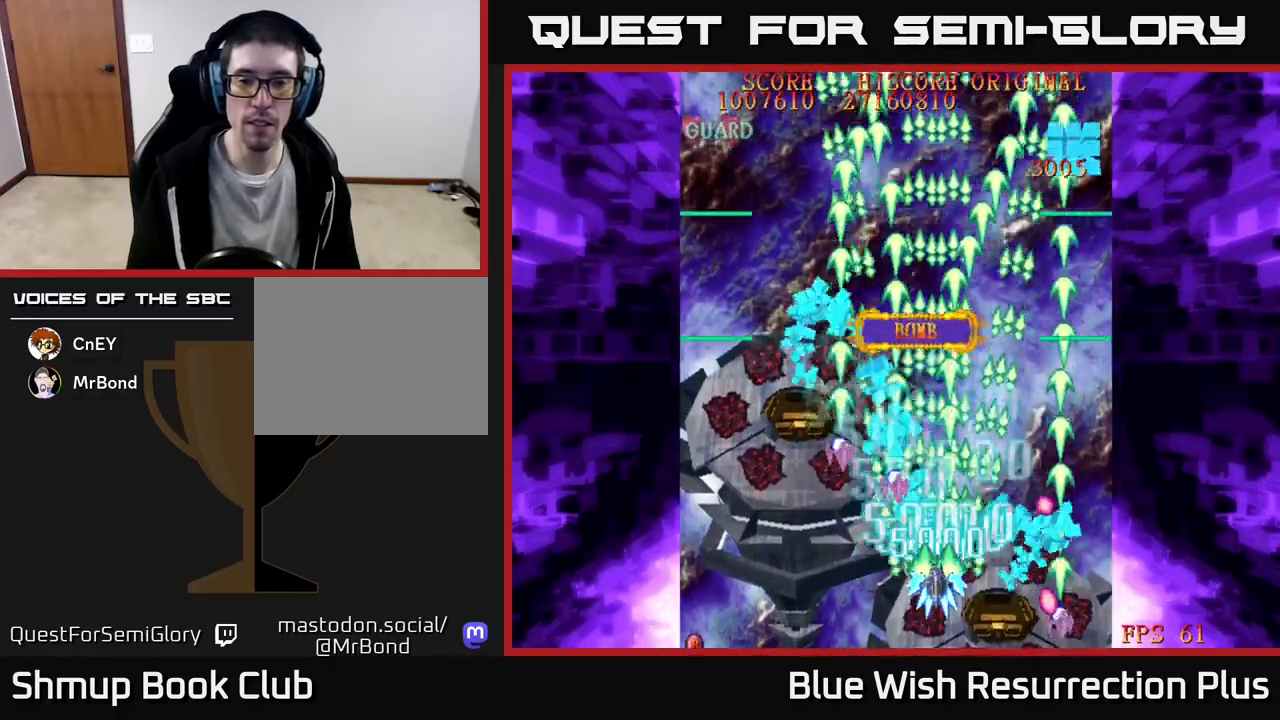
{"buttons": ["X"], "events": []}
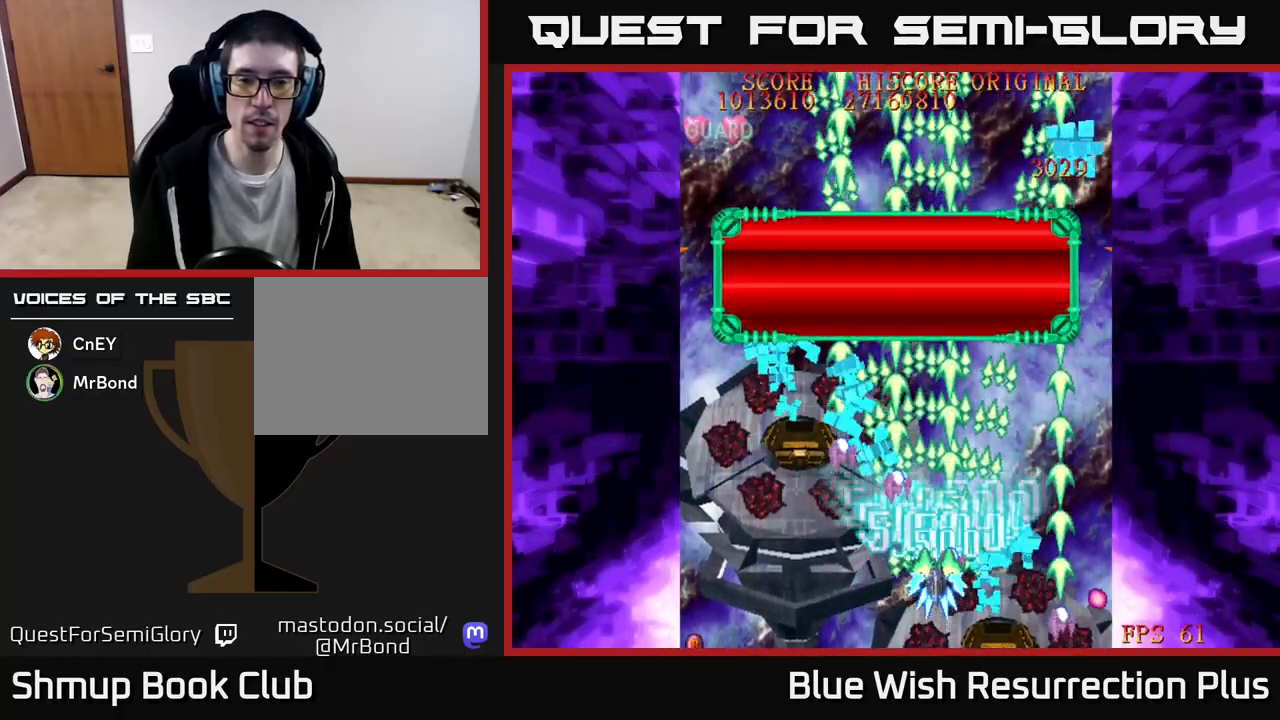
{"buttons": ["X"], "events": []}
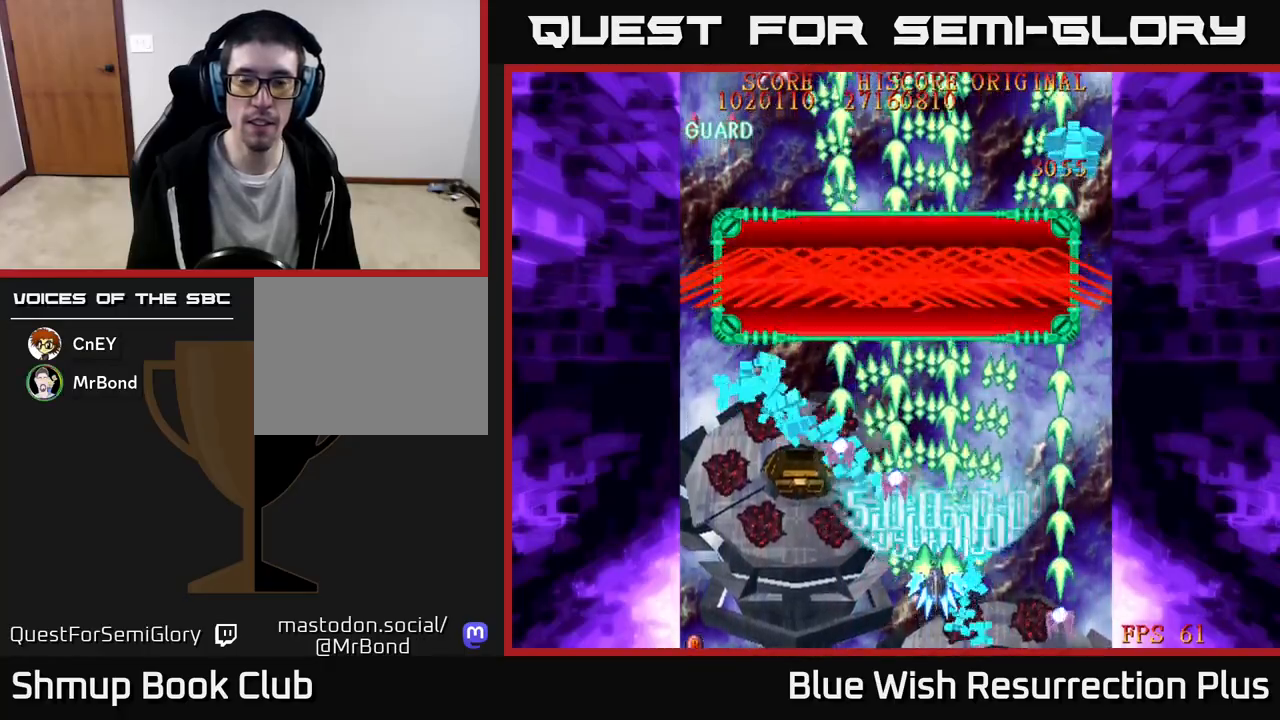
{"buttons": ["X", "DPAD_UP", "DPAD_LEFT"], "events": [[333, "DPAD_LEFT", "down"], [333, "DPAD_UP", "down"]]}
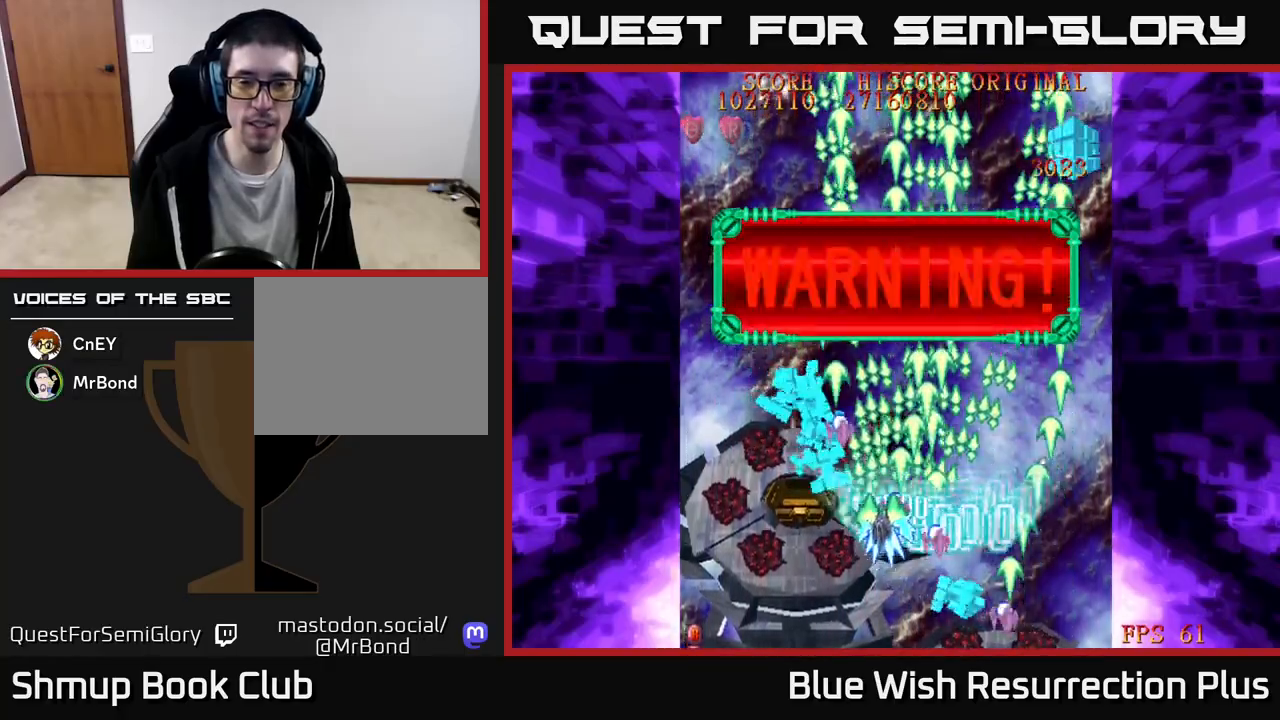
{"buttons": ["X", "DPAD_DOWN", "DPAD_RIGHT"], "events": [[133, "DPAD_UP", "up"], [317, "DPAD_DOWN", "down"], [333, "DPAD_LEFT", "up"], [417, "DPAD_RIGHT", "down"]]}
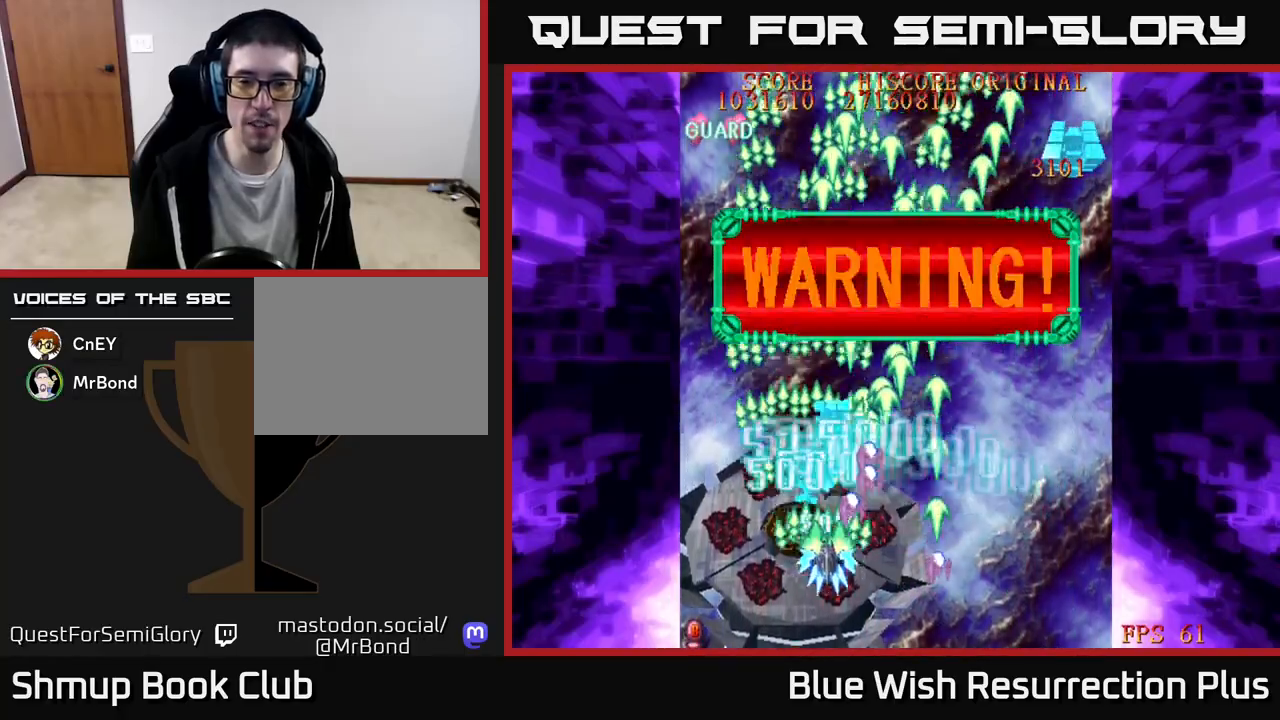
{"buttons": ["X", "DPAD_RIGHT"], "events": [[33, "DPAD_DOWN", "up"]]}
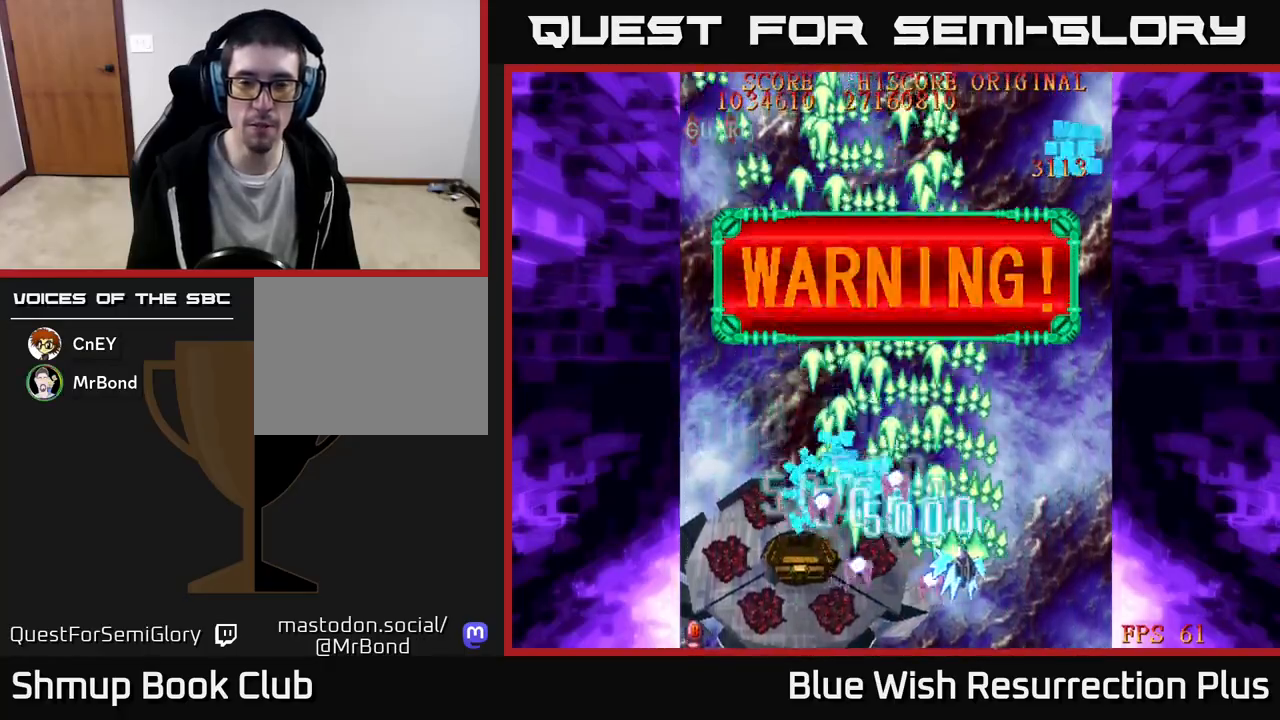
{"buttons": ["X", "DPAD_LEFT"], "events": [[267, "DPAD_UP", "down"], [283, "DPAD_RIGHT", "up"], [467, "DPAD_LEFT", "down"], [500, "DPAD_UP", "up"]]}
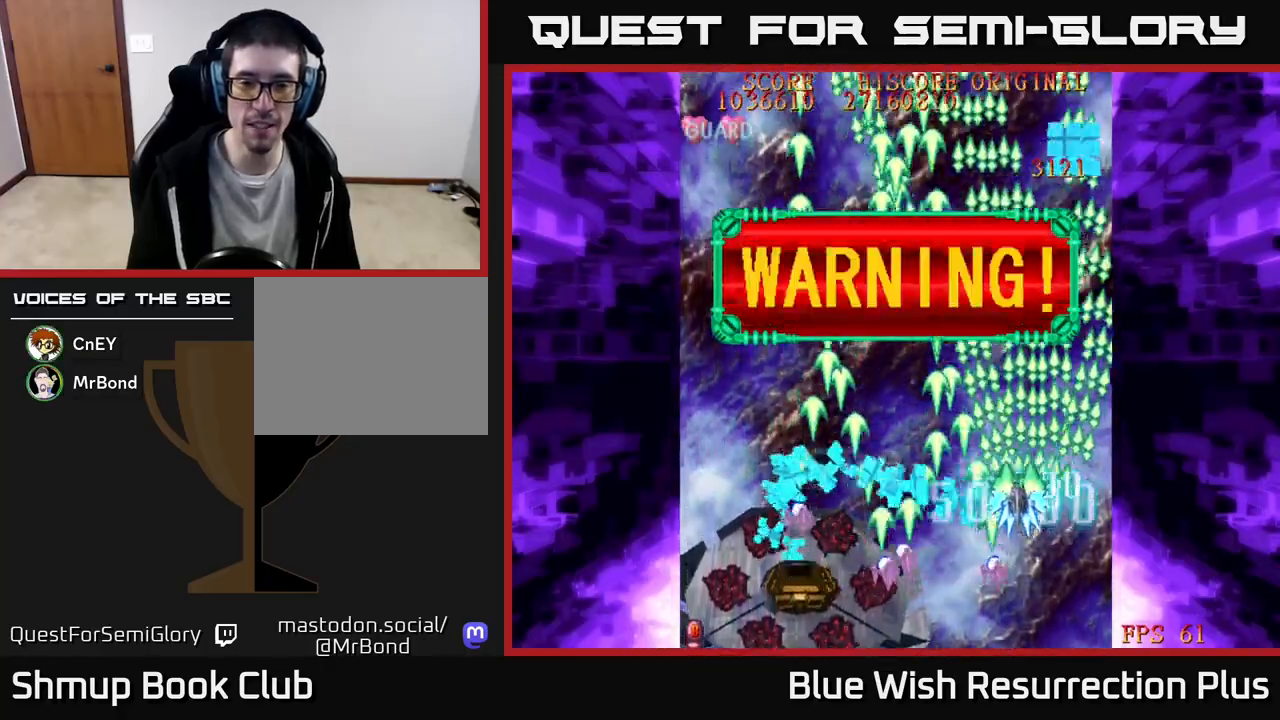
{"buttons": ["X", "DPAD_LEFT"], "events": []}
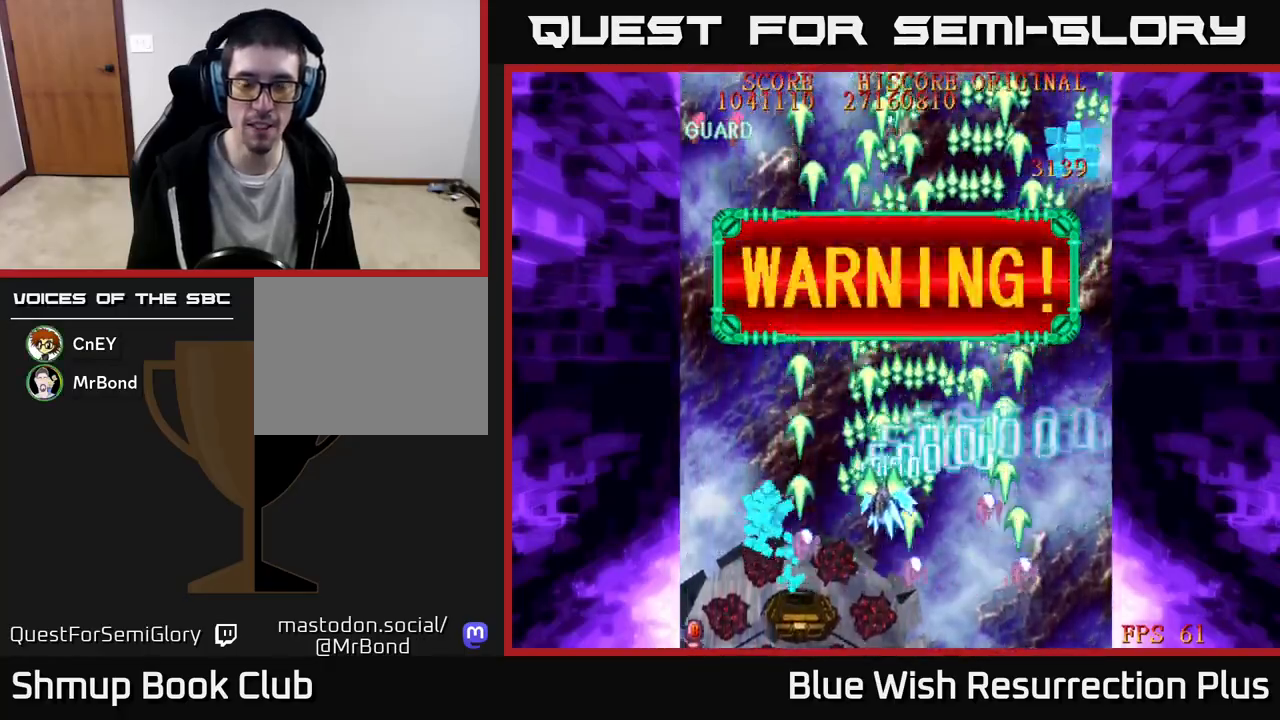
{"buttons": [], "events": [[367, "X", "up"], [483, "DPAD_LEFT", "up"]]}